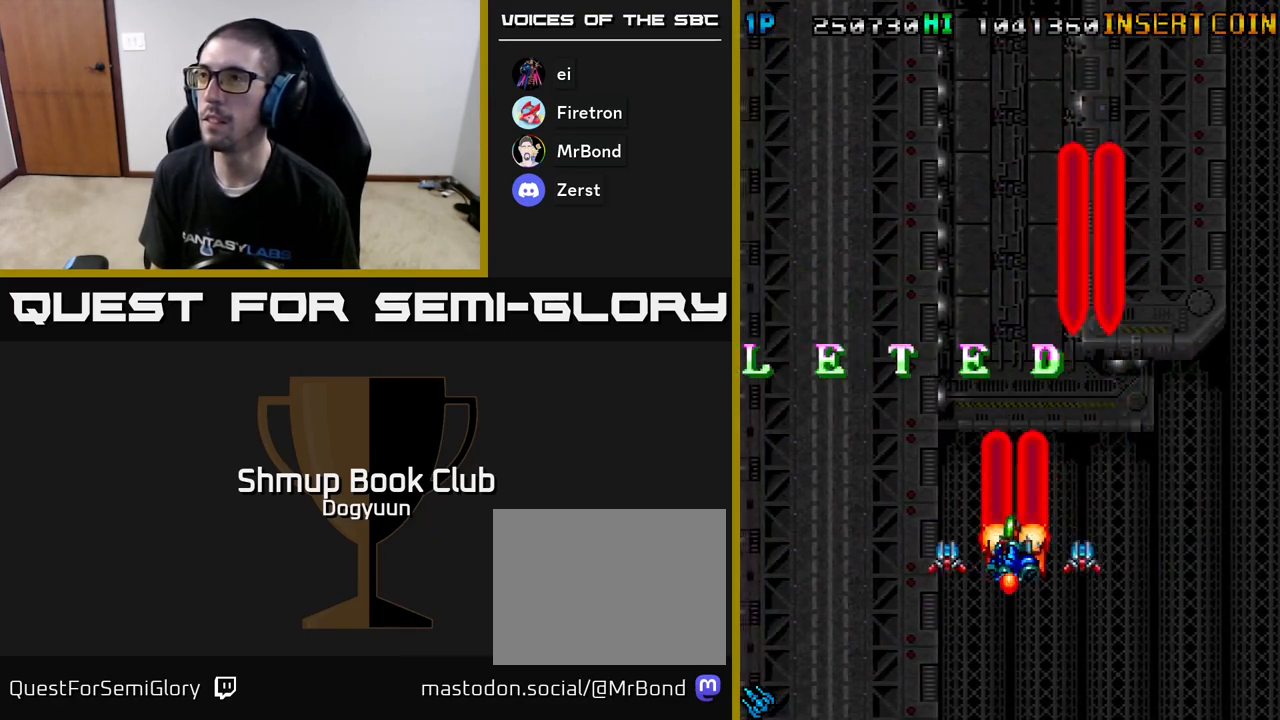
Gameplay with a controller (Xbox layout); each line is a JSON object with the inputs held at the frame after it. "events" lists button and stick changes between this image and that frame as [ms after this image, input, new state], when the widget could be followed in between. Not read: left_stick right_stick.
{"buttons": ["A", "DPAD_RIGHT"], "events": [[150, "DPAD_DOWN", "down"], [183, "A", "down"], [200, "DPAD_LEFT", "up"], [300, "DPAD_RIGHT", "down"], [333, "A", "up"], [333, "DPAD_DOWN", "up"], [433, "A", "down"]]}
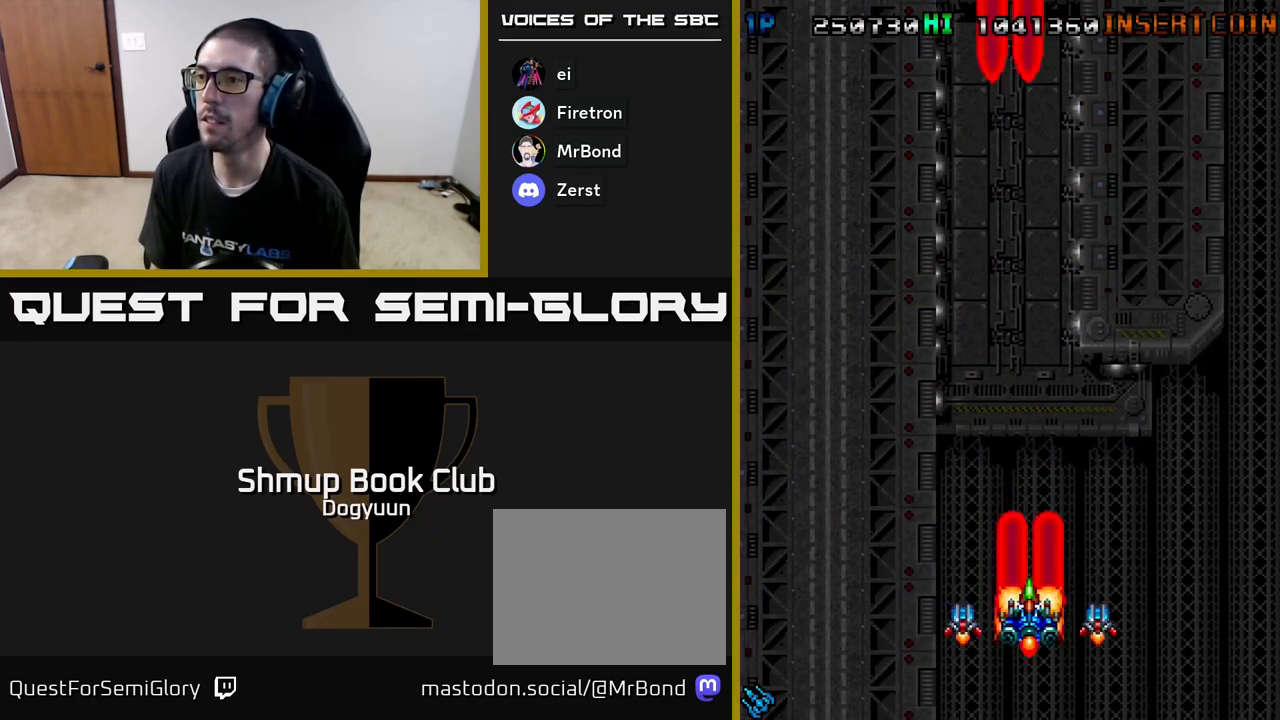
{"buttons": ["A", "DPAD_LEFT"], "events": [[83, "A", "up"], [400, "DPAD_DOWN", "down"], [417, "DPAD_RIGHT", "up"], [433, "A", "down"], [433, "DPAD_DOWN", "up"], [433, "DPAD_LEFT", "down"]]}
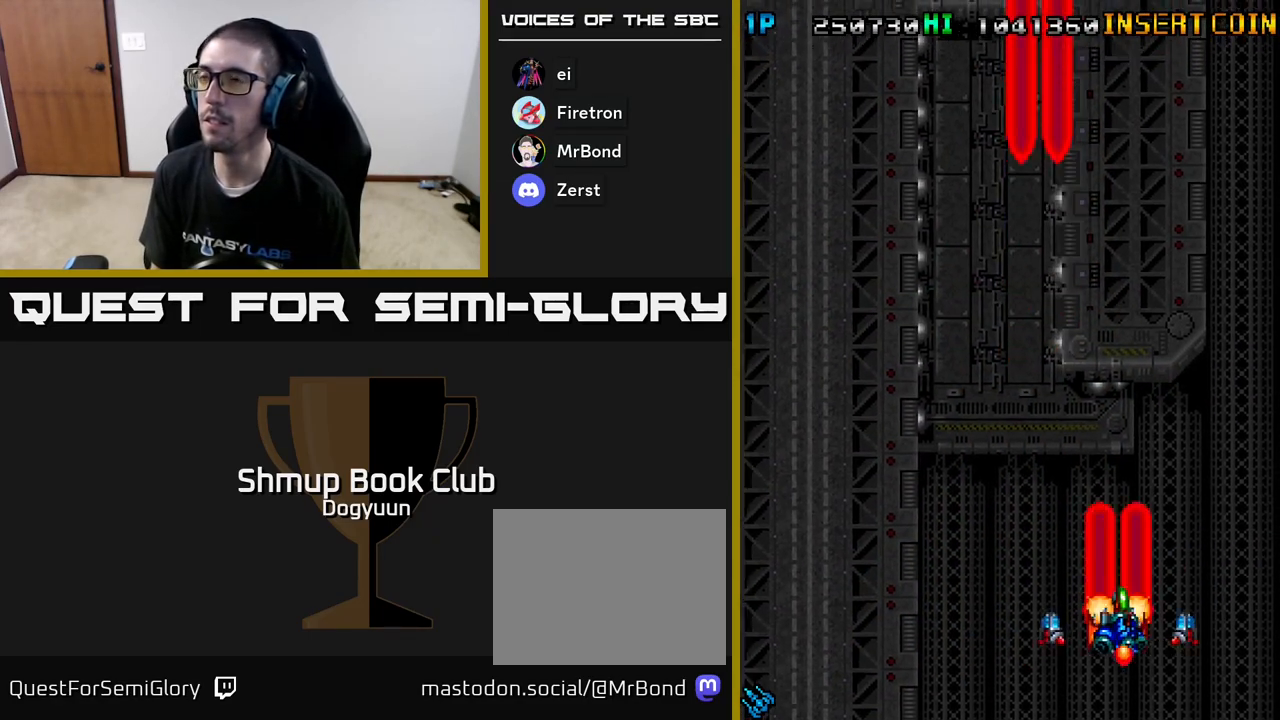
{"buttons": ["A", "DPAD_LEFT"], "events": [[67, "A", "up"], [400, "A", "down"]]}
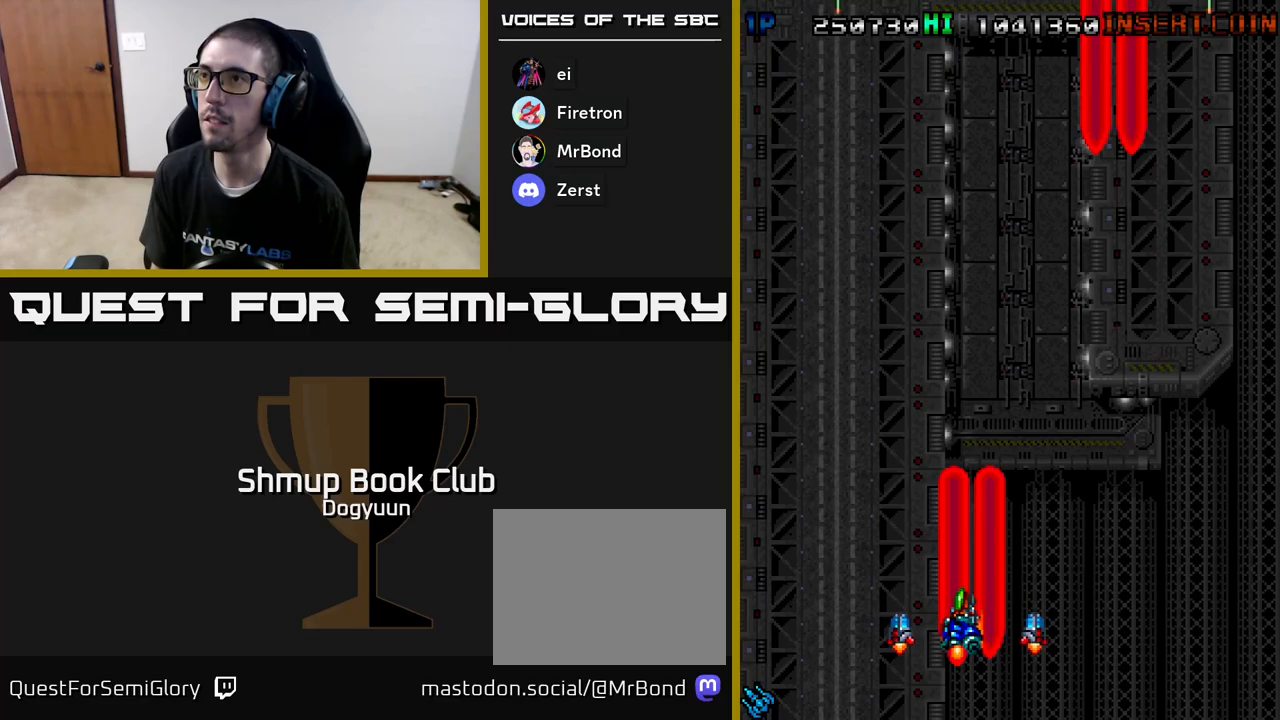
{"buttons": ["DPAD_UP", "DPAD_RIGHT"], "events": [[50, "A", "up"], [183, "DPAD_UP", "down"], [317, "A", "down"], [317, "DPAD_LEFT", "up"], [350, "DPAD_RIGHT", "down"], [383, "DPAD_UP", "up"], [467, "A", "up"], [467, "DPAD_UP", "down"]]}
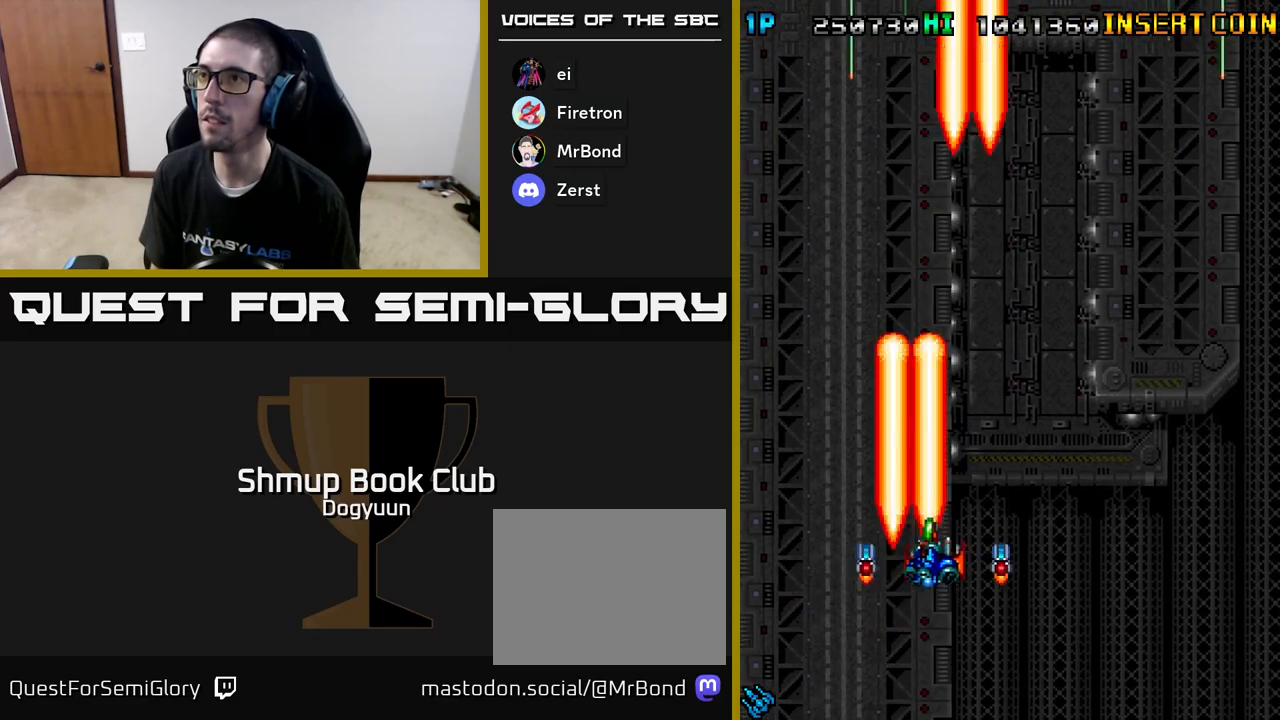
{"buttons": ["A", "DPAD_RIGHT"], "events": [[83, "A", "down"], [217, "A", "up"], [283, "DPAD_UP", "up"], [383, "A", "down"]]}
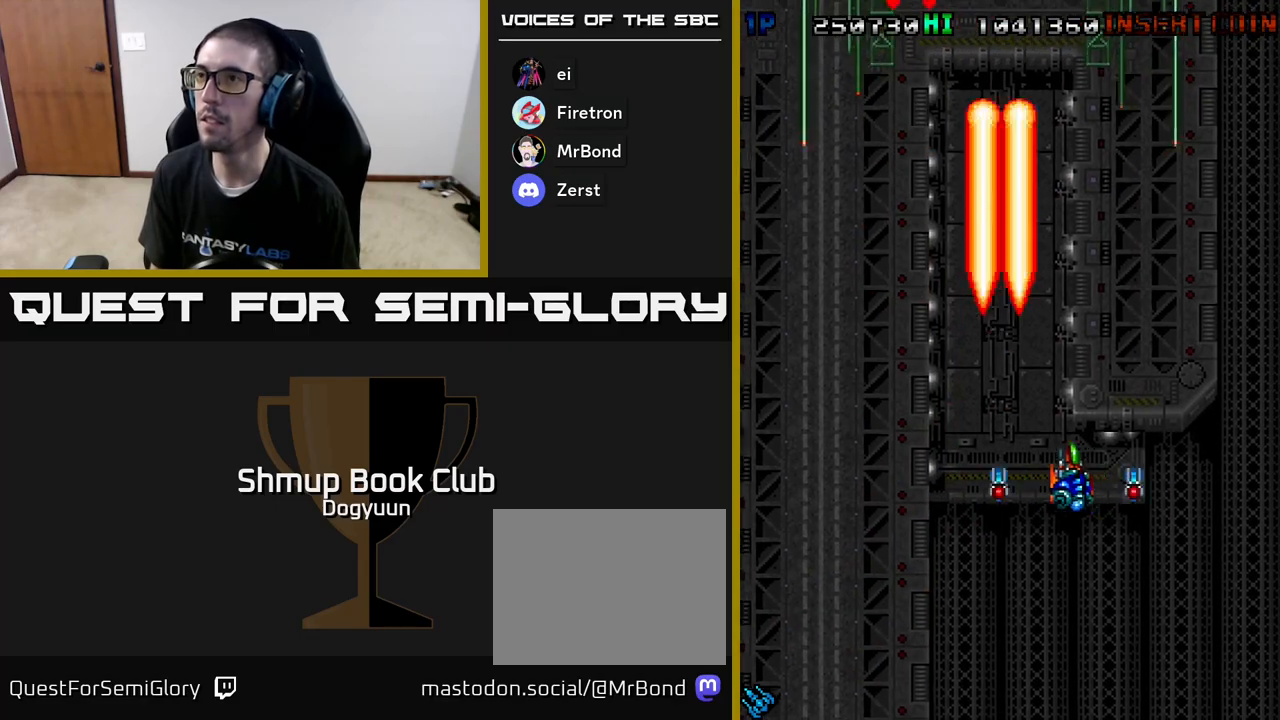
{"buttons": ["DPAD_LEFT"], "events": [[33, "A", "up"], [33, "DPAD_DOWN", "down"], [83, "DPAD_DOWN", "up"], [117, "DPAD_DOWN", "down"], [133, "DPAD_RIGHT", "up"], [150, "DPAD_DOWN", "up"], [150, "DPAD_LEFT", "down"], [200, "A", "down"], [350, "A", "up"]]}
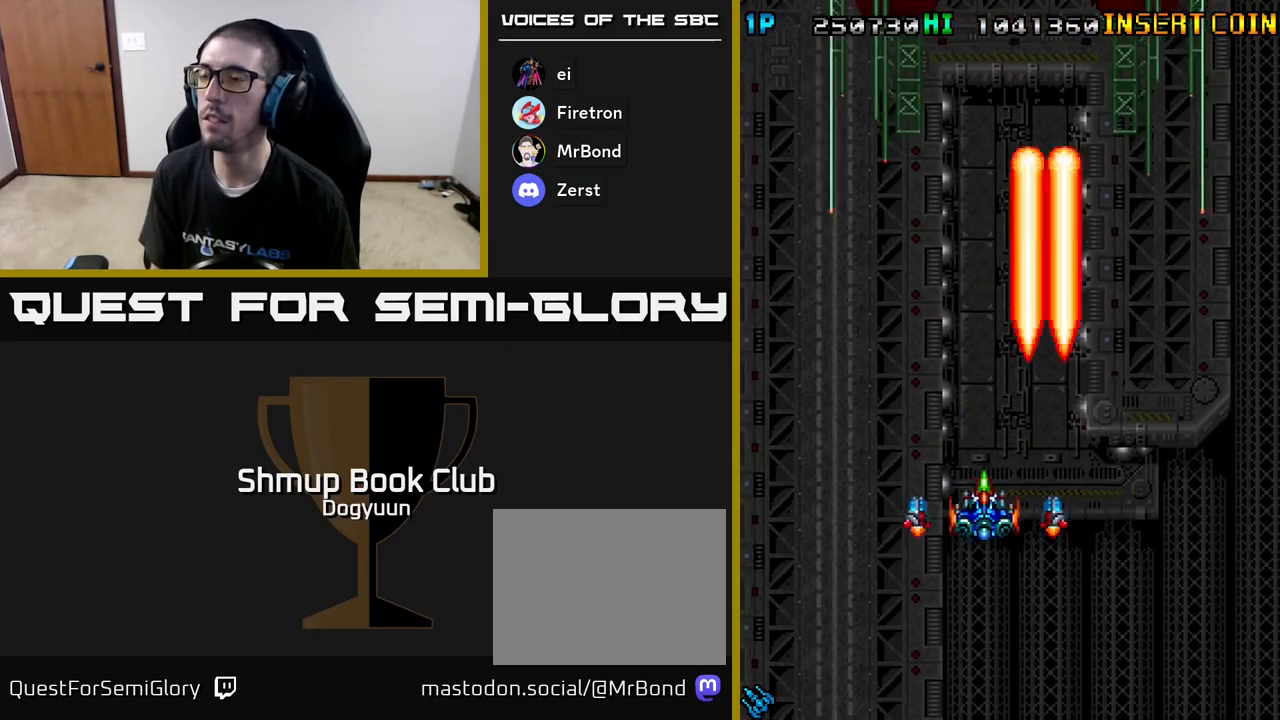
{"buttons": ["DPAD_RIGHT"], "events": [[50, "A", "down"], [217, "A", "up"], [317, "A", "down"], [333, "DPAD_DOWN", "down"], [333, "DPAD_LEFT", "up"], [350, "DPAD_RIGHT", "down"], [367, "DPAD_DOWN", "up"], [483, "A", "up"]]}
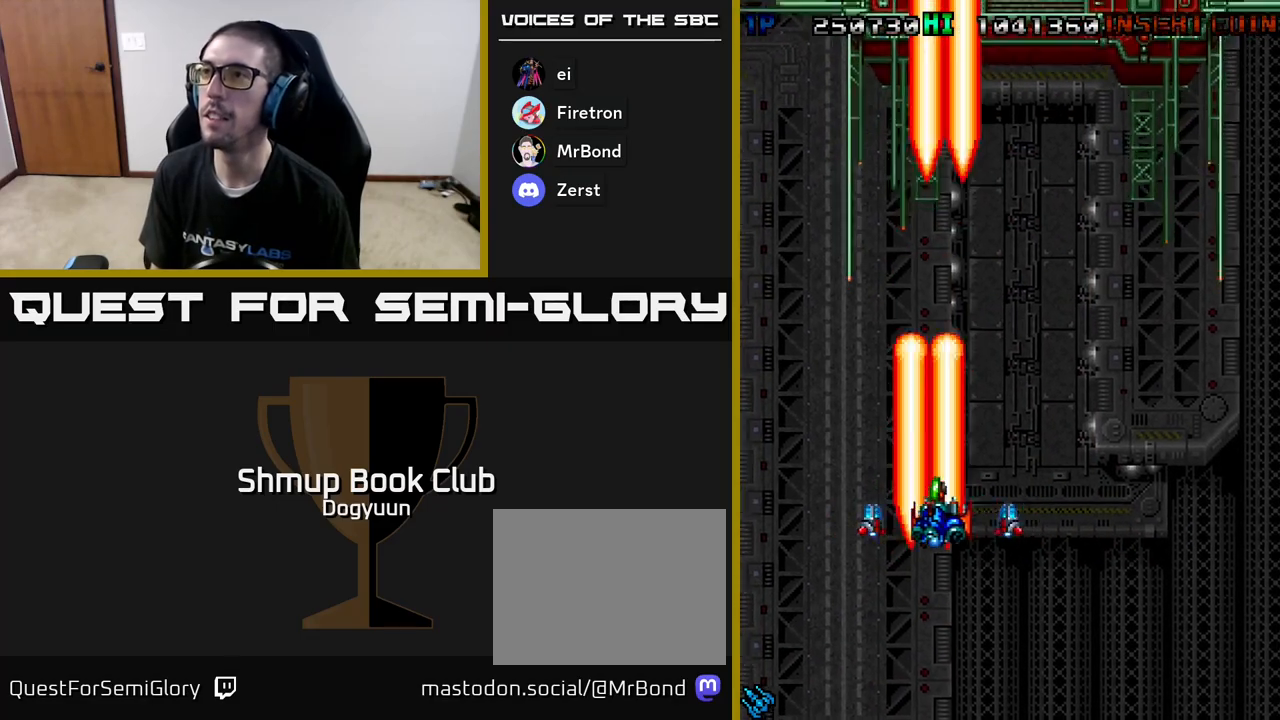
{"buttons": ["A", "DPAD_RIGHT"], "events": [[67, "A", "down"], [183, "A", "up"], [300, "A", "down"], [400, "A", "up"], [500, "A", "down"]]}
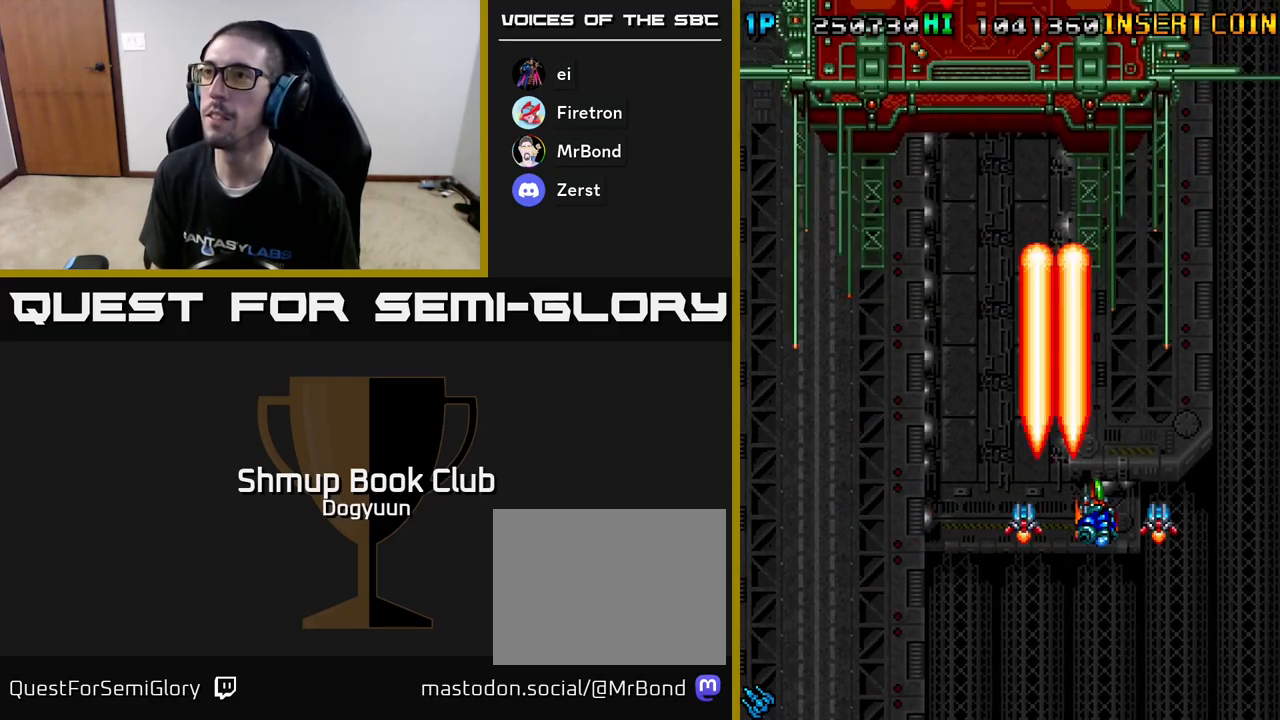
{"buttons": ["A", "DPAD_LEFT"], "events": [[117, "A", "up"], [167, "DPAD_DOWN", "down"], [200, "DPAD_RIGHT", "up"], [217, "A", "down"], [217, "DPAD_DOWN", "up"], [217, "DPAD_LEFT", "down"], [333, "A", "up"], [417, "A", "down"]]}
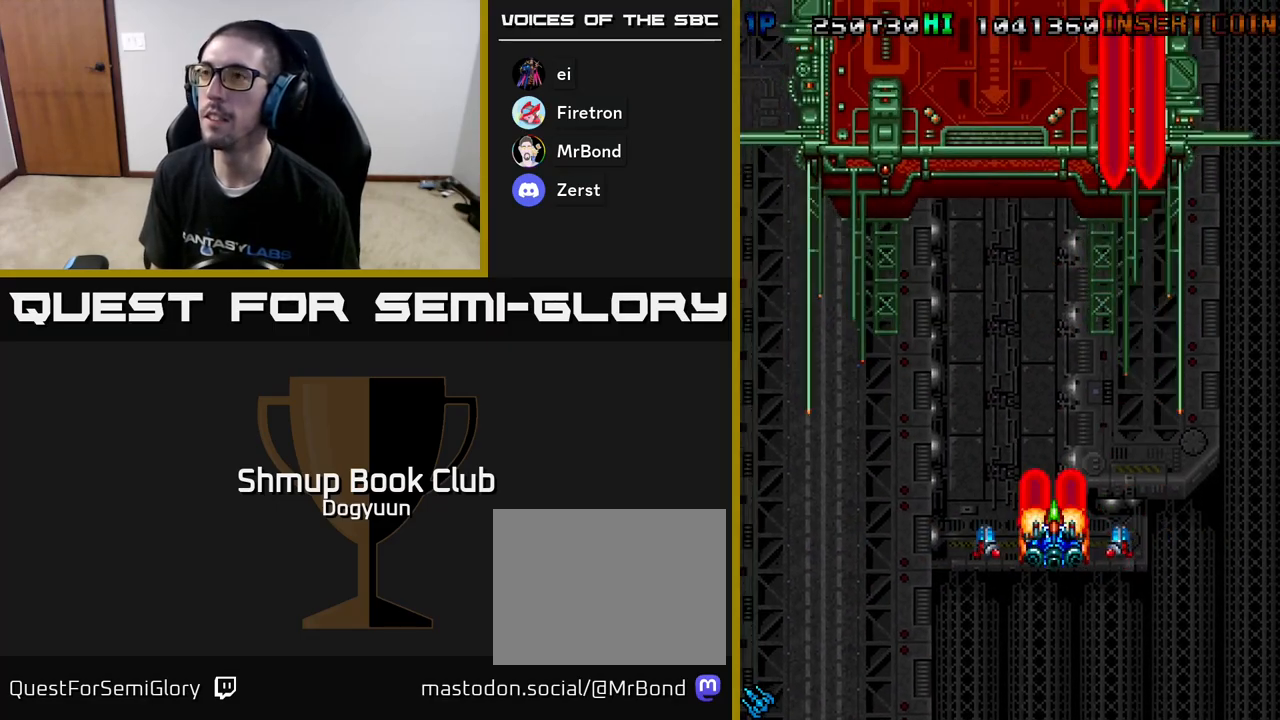
{"buttons": ["DPAD_LEFT"], "events": [[33, "A", "up"], [133, "A", "down"], [250, "A", "up"], [333, "A", "down"], [433, "A", "up"]]}
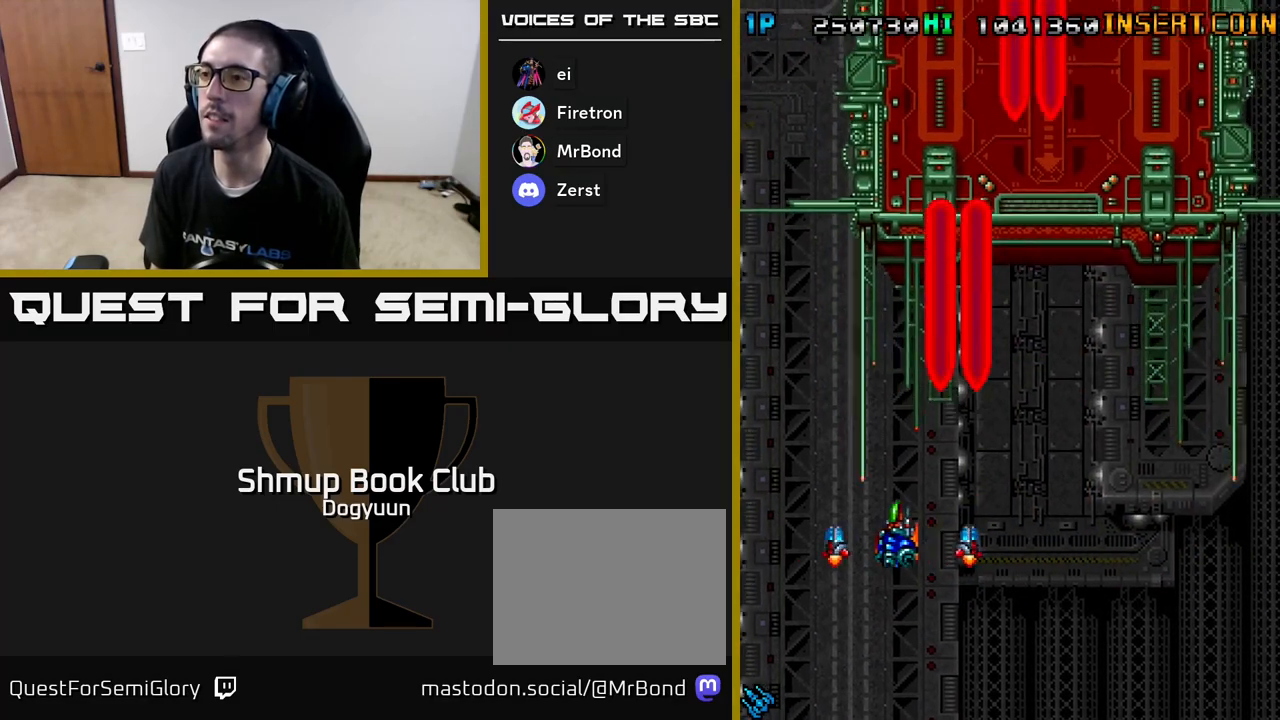
{"buttons": ["DPAD_RIGHT"], "events": [[33, "A", "down"], [133, "A", "up"], [150, "DPAD_LEFT", "up"], [150, "DPAD_UP", "down"], [183, "DPAD_RIGHT", "down"], [217, "A", "down"], [350, "A", "up"], [350, "DPAD_UP", "up"]]}
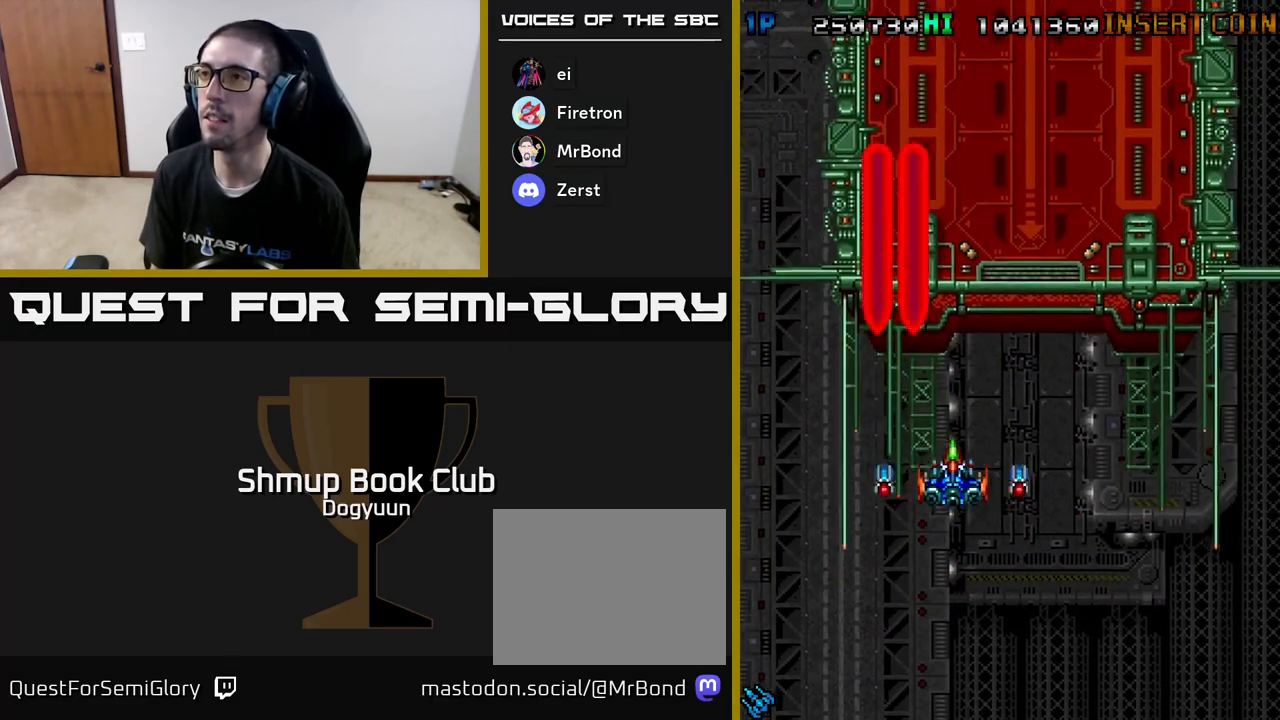
{"buttons": ["A", "X", "DPAD_LEFT"], "events": [[67, "X", "down"], [267, "A", "down"], [283, "DPAD_DOWN", "down"], [350, "DPAD_RIGHT", "up"], [367, "DPAD_DOWN", "up"], [367, "DPAD_LEFT", "down"]]}
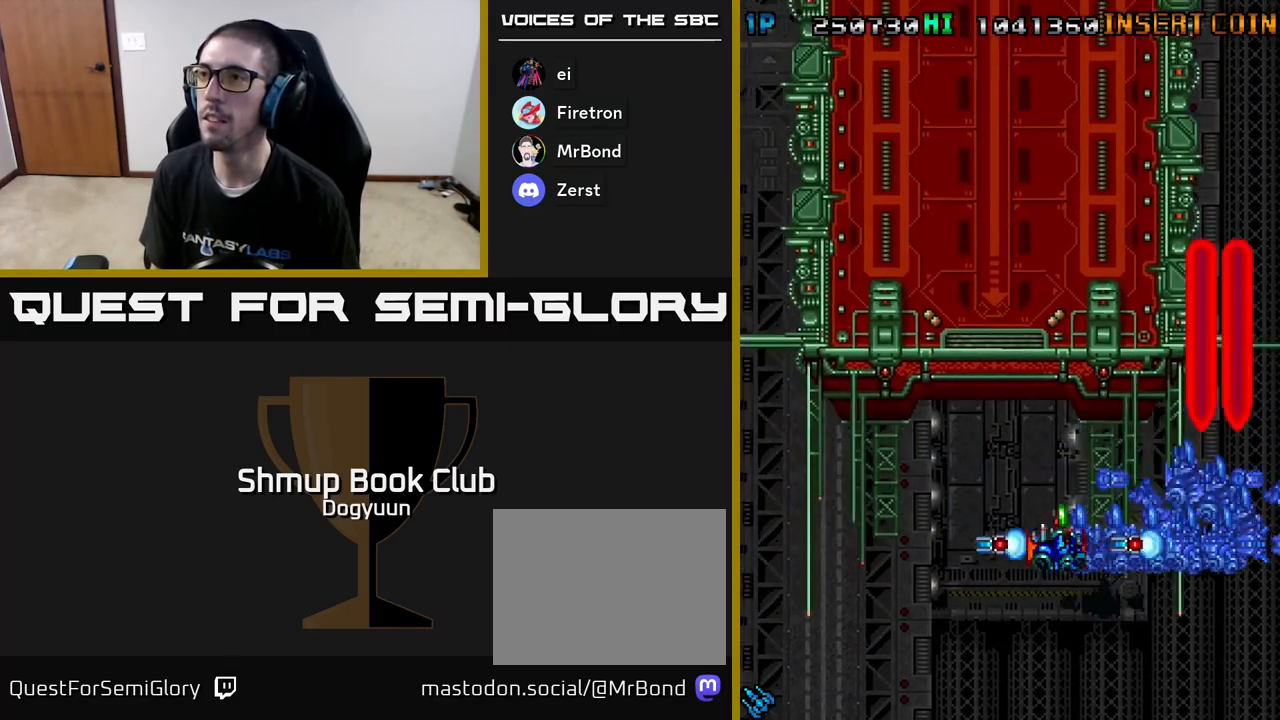
{"buttons": ["X", "DPAD_RIGHT"], "events": [[17, "A", "up"], [117, "A", "down"], [233, "A", "up"], [250, "DPAD_UP", "down"], [267, "DPAD_LEFT", "up"], [267, "DPAD_RIGHT", "down"], [317, "A", "down"], [383, "DPAD_UP", "up"], [450, "A", "up"]]}
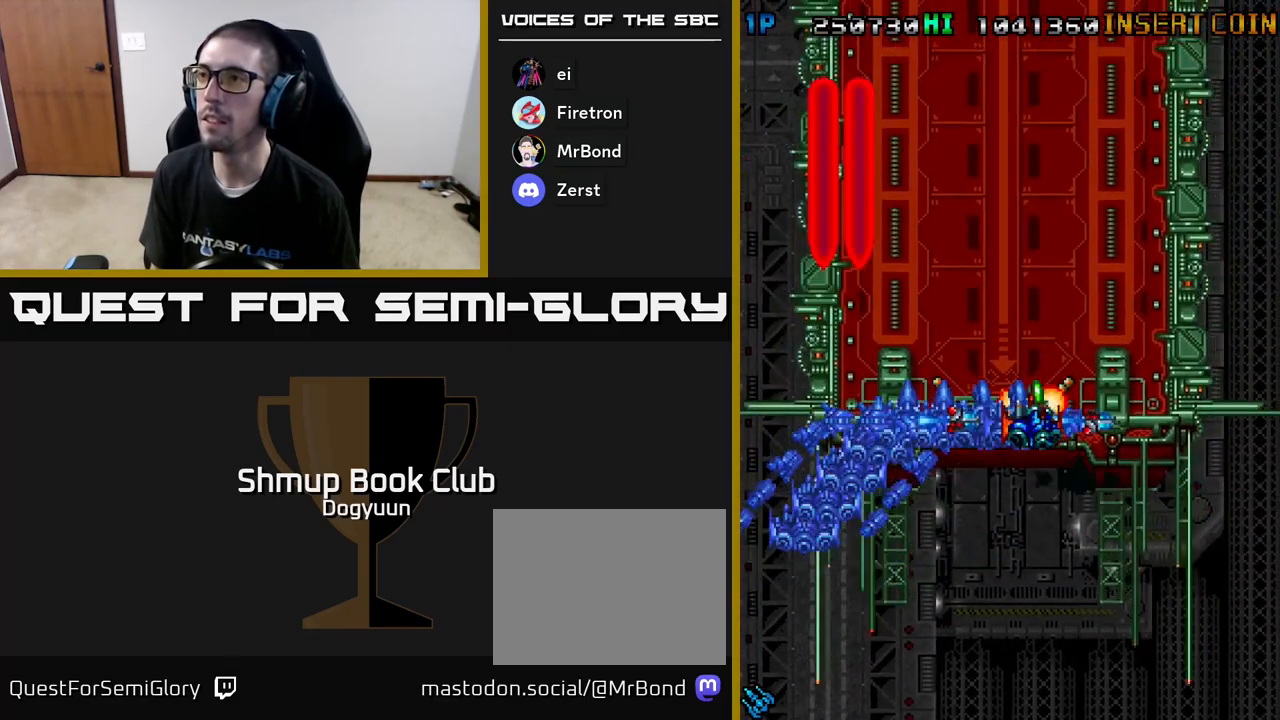
{"buttons": ["A", "DPAD_RIGHT"], "events": [[17, "A", "down"], [67, "DPAD_RIGHT", "up"], [83, "DPAD_LEFT", "down"], [150, "A", "up"], [233, "A", "down"], [250, "DPAD_LEFT", "up"], [250, "X", "up"], [300, "DPAD_DOWN", "down"], [300, "DPAD_RIGHT", "down"], [350, "A", "up"], [433, "A", "down"], [467, "DPAD_DOWN", "up"]]}
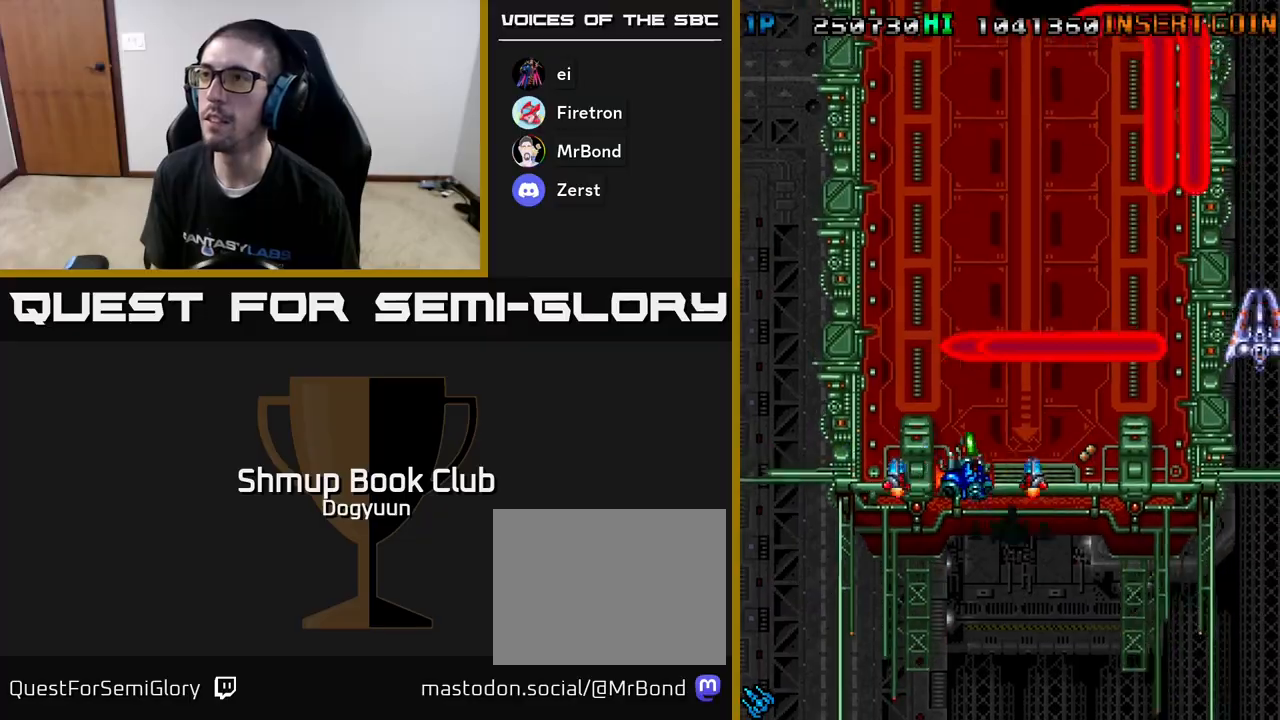
{"buttons": ["A", "DPAD_UP", "DPAD_LEFT"]}
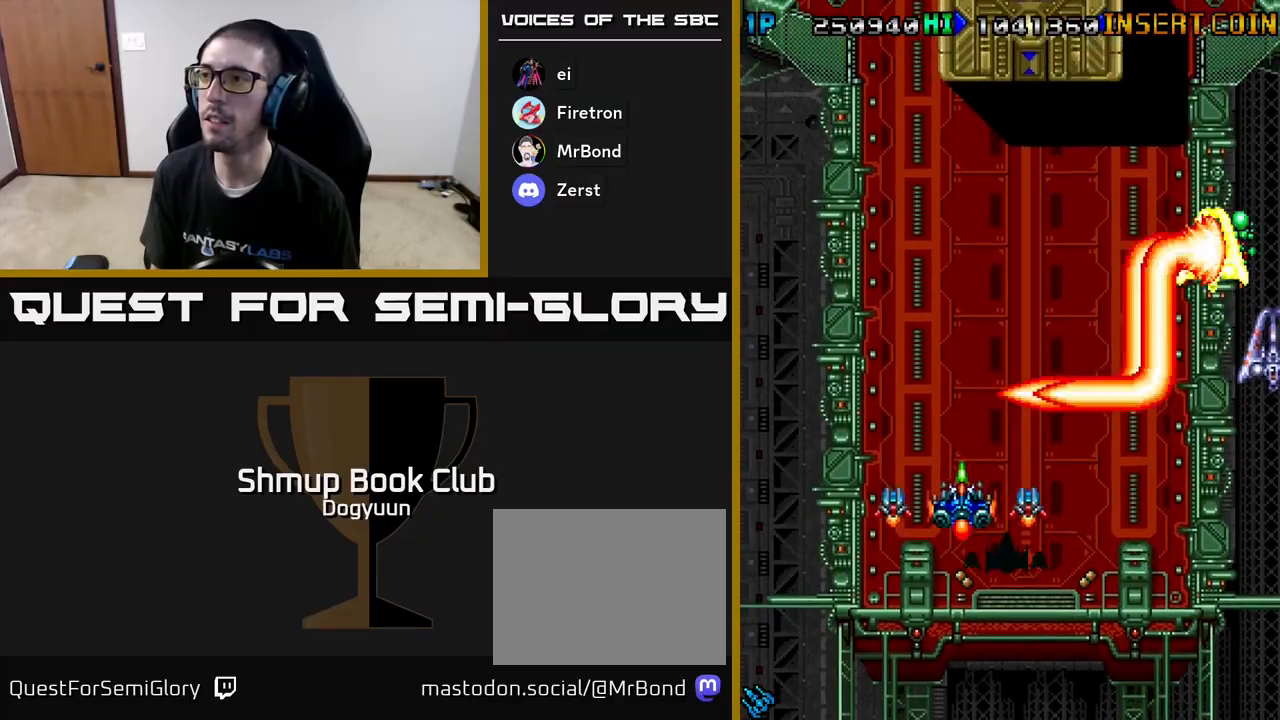
{"buttons": ["A", "DPAD_DOWN", "DPAD_RIGHT"]}
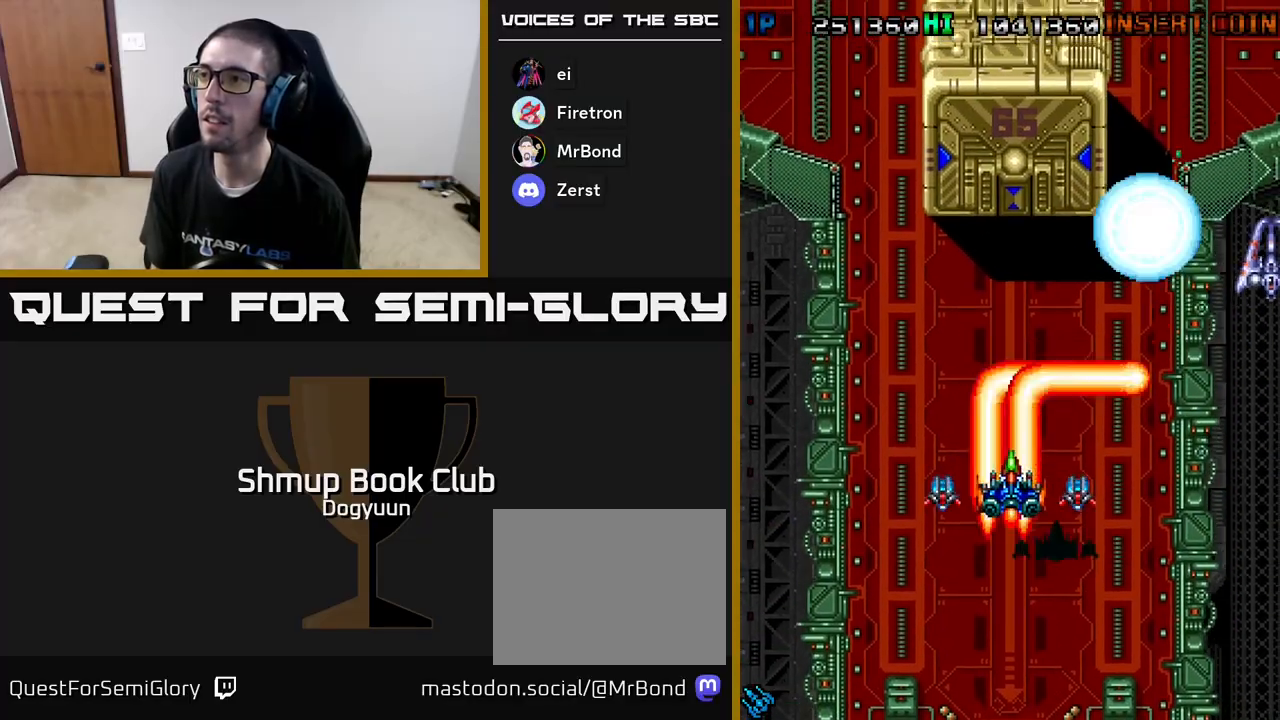
{"buttons": ["A", "DPAD_UP", "DPAD_LEFT"]}
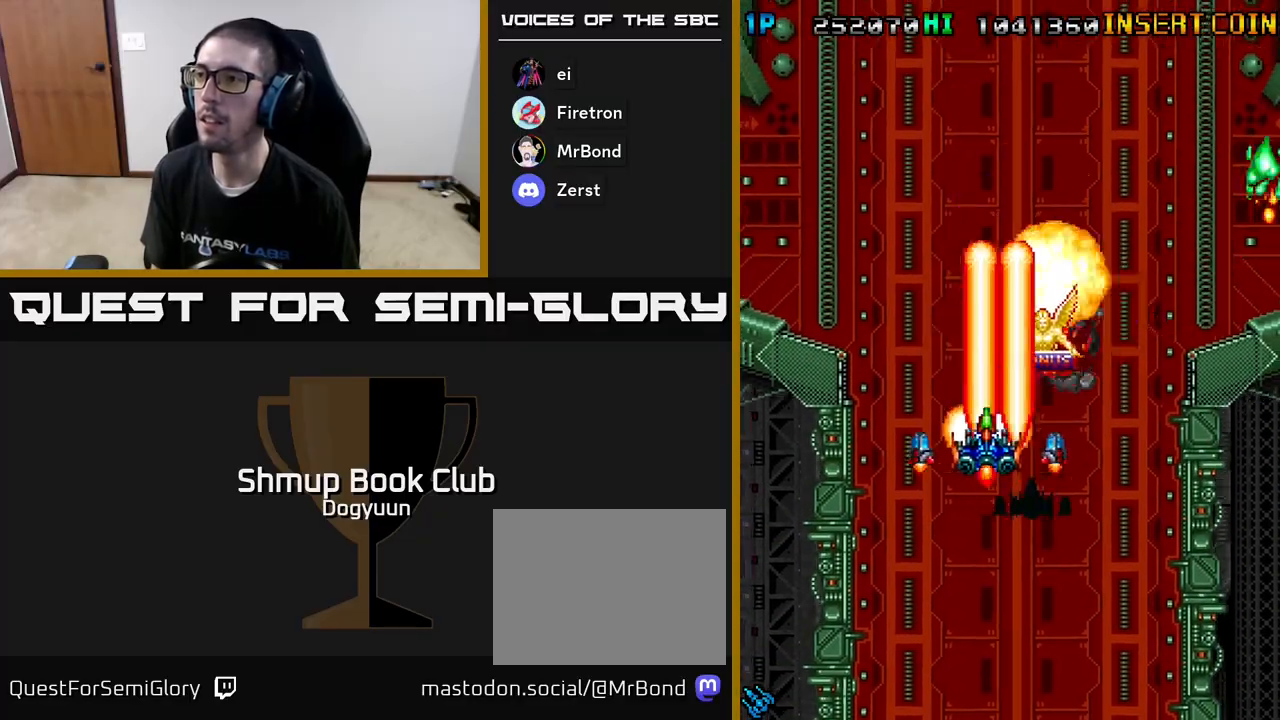
{"buttons": ["DPAD_DOWN", "DPAD_LEFT"]}
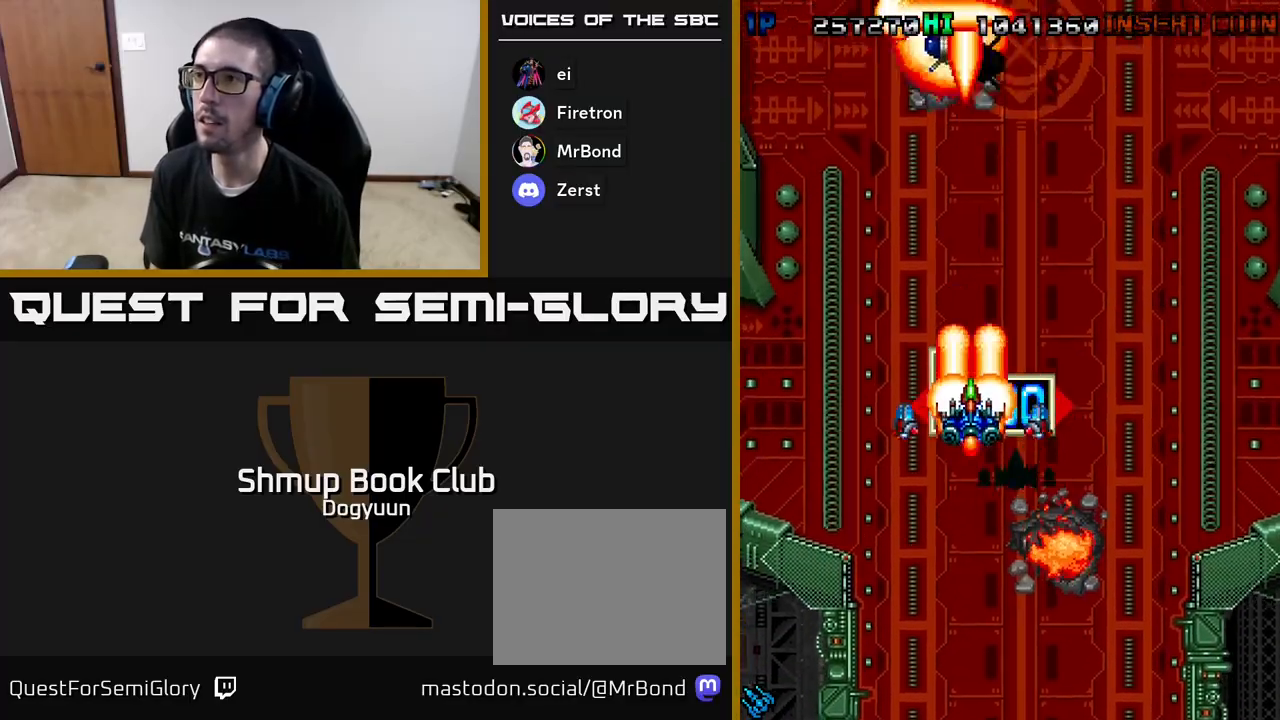
{"buttons": ["A", "DPAD_RIGHT"], "events": [[17, "DPAD_LEFT", "up"], [50, "A", "down"], [117, "DPAD_LEFT", "down"], [200, "A", "up"], [233, "A", "down"], [350, "DPAD_LEFT", "up"], [383, "A", "up"], [383, "DPAD_RIGHT", "down"], [400, "DPAD_DOWN", "up"], [433, "A", "down"]]}
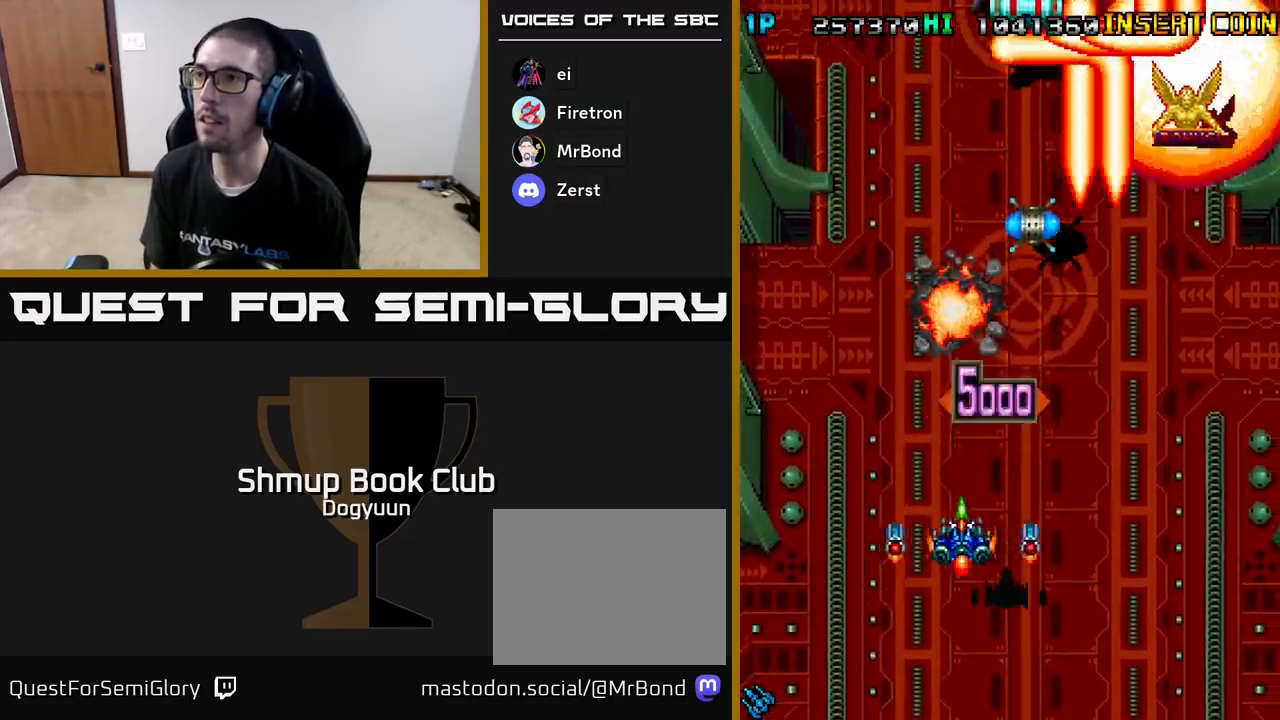
{"buttons": ["DPAD_UP", "DPAD_RIGHT"], "events": [[50, "DPAD_DOWN", "down"], [67, "A", "up"], [117, "DPAD_DOWN", "up"], [133, "A", "down"], [150, "DPAD_DOWN", "down"], [183, "DPAD_DOWN", "up"], [200, "DPAD_DOWN", "down"], [267, "A", "up"], [283, "DPAD_DOWN", "up"], [317, "A", "down"], [350, "DPAD_UP", "down"], [450, "A", "up"]]}
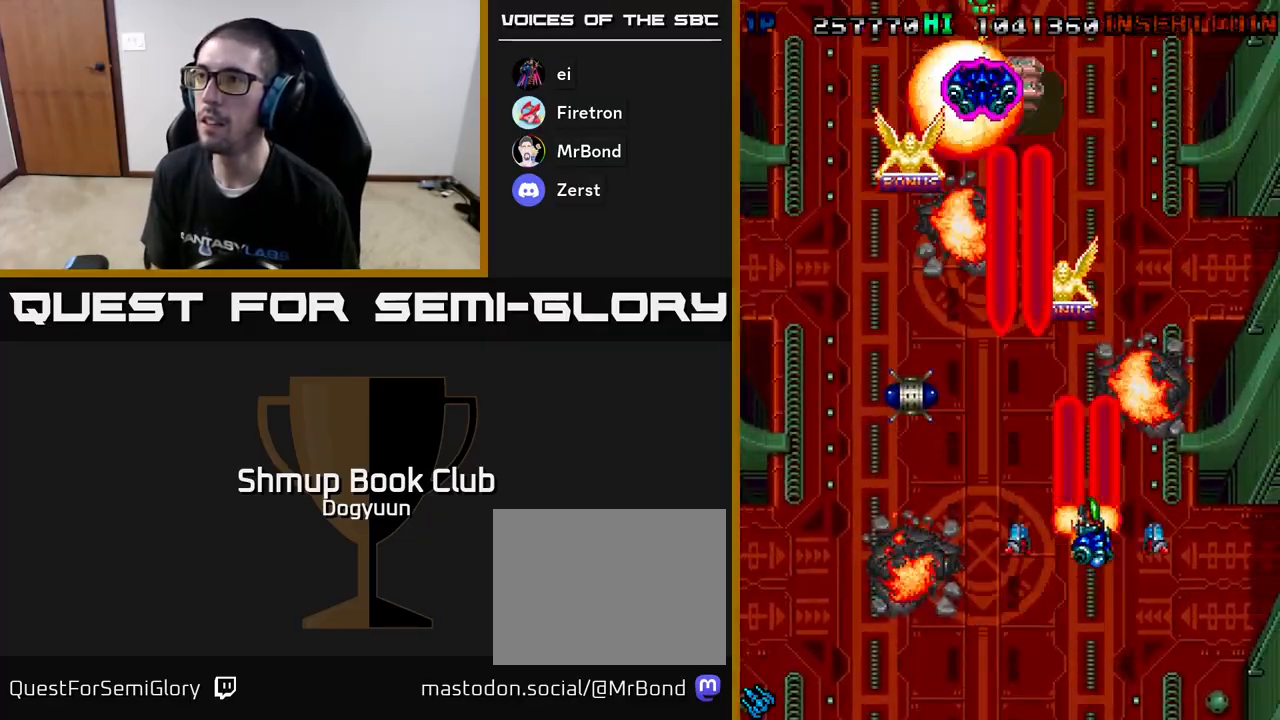
{"buttons": ["DPAD_LEFT"], "events": [[17, "A", "down"], [50, "DPAD_RIGHT", "up"], [133, "A", "up"], [200, "A", "down"], [233, "DPAD_RIGHT", "down"], [267, "DPAD_RIGHT", "up"], [317, "A", "up"], [333, "DPAD_LEFT", "down"], [383, "A", "down"], [433, "DPAD_UP", "up"], [483, "A", "up"]]}
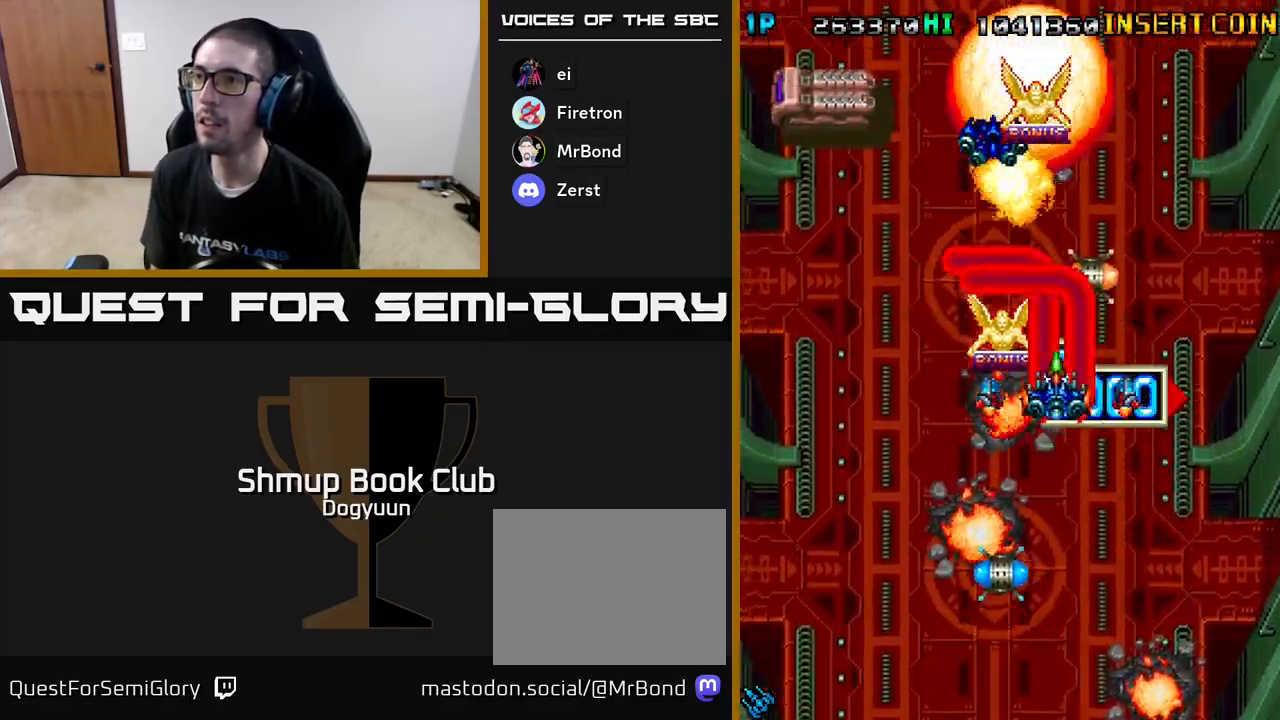
{"buttons": ["DPAD_LEFT"]}
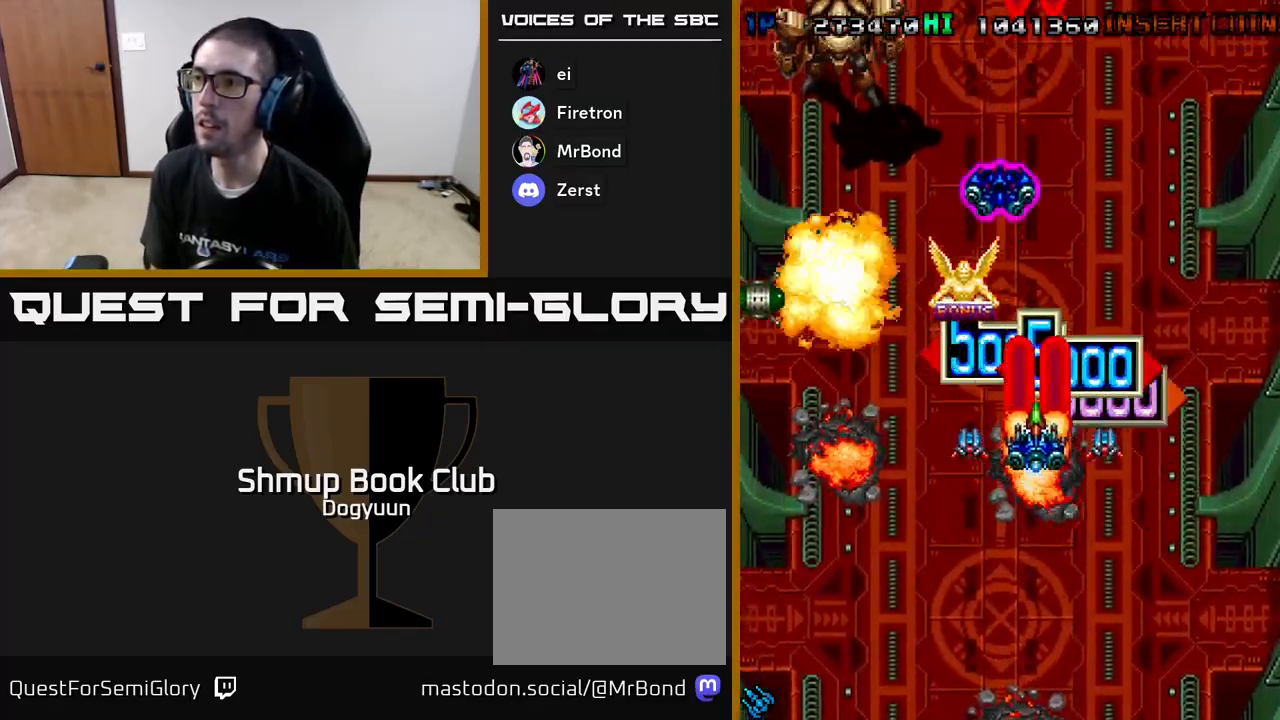
{"buttons": ["DPAD_RIGHT"]}
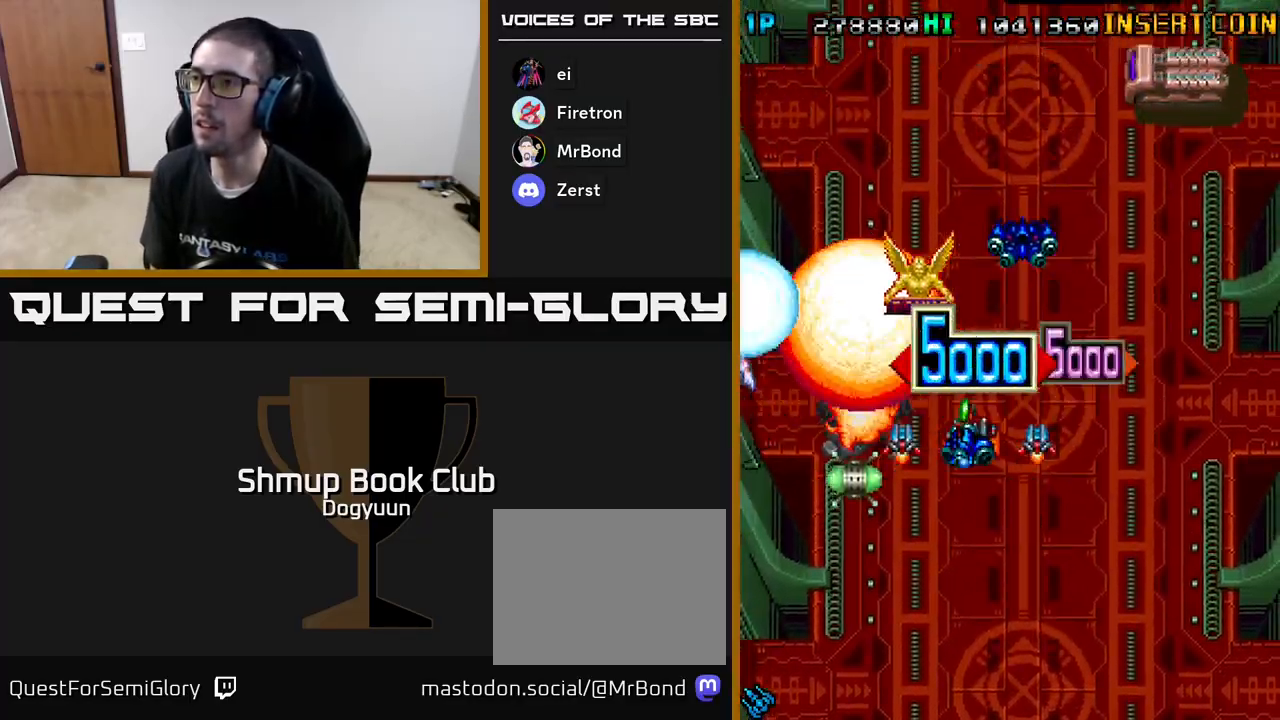
{"buttons": ["DPAD_UP", "DPAD_RIGHT"]}
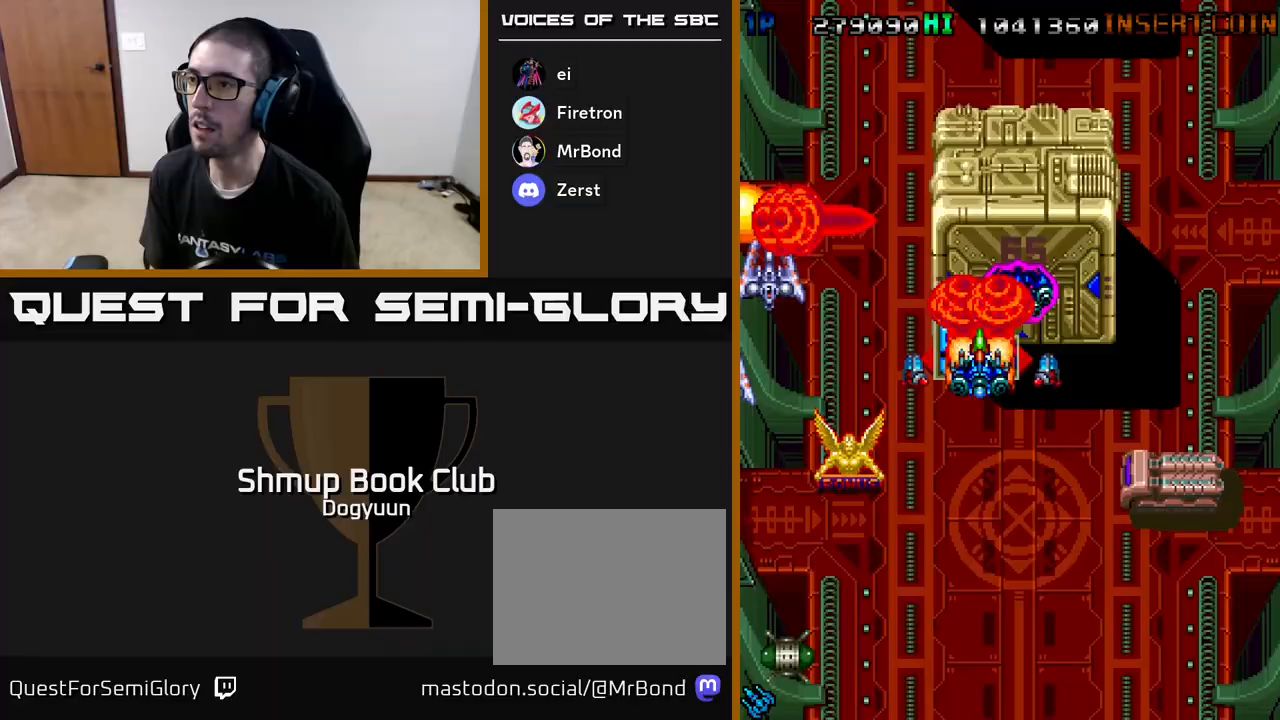
{"buttons": ["A", "DPAD_DOWN", "DPAD_RIGHT"]}
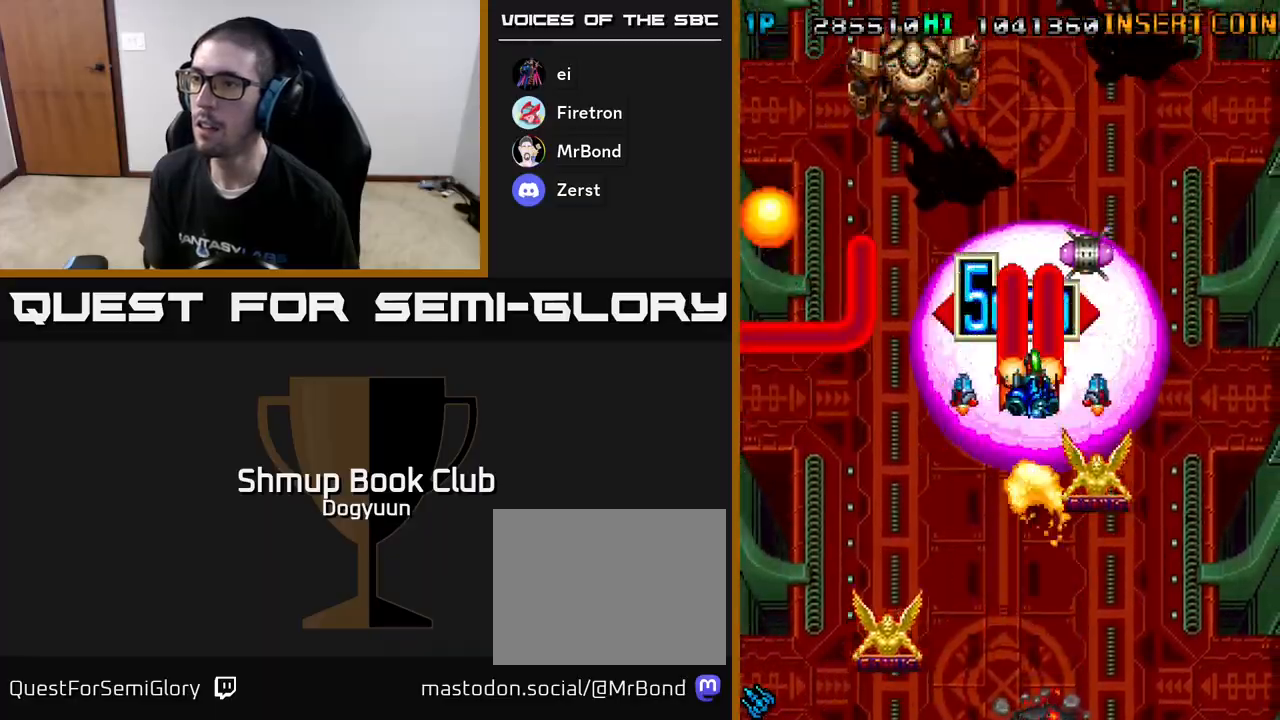
{"buttons": ["DPAD_DOWN", "DPAD_LEFT"], "events": [[117, "A", "up"], [150, "DPAD_RIGHT", "up"], [167, "A", "down"], [300, "A", "up"], [350, "A", "down"], [417, "DPAD_LEFT", "down"], [450, "A", "up"]]}
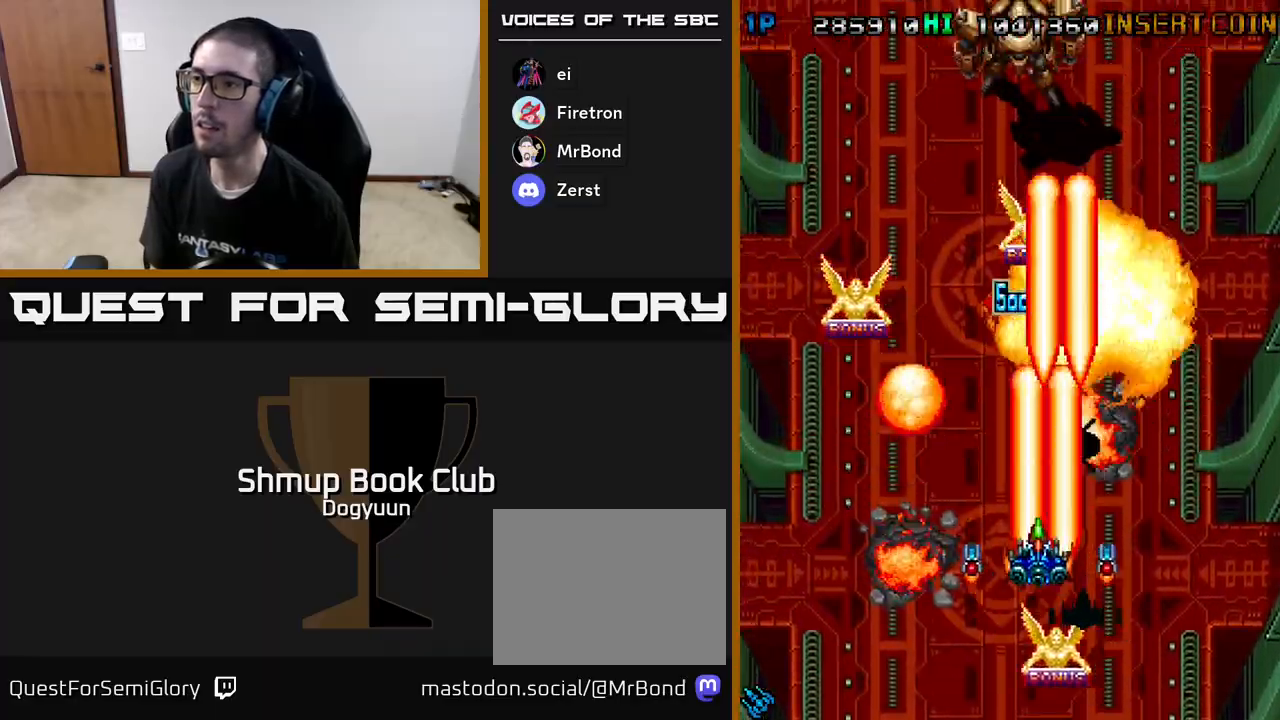
{"buttons": ["DPAD_UP", "DPAD_RIGHT"]}
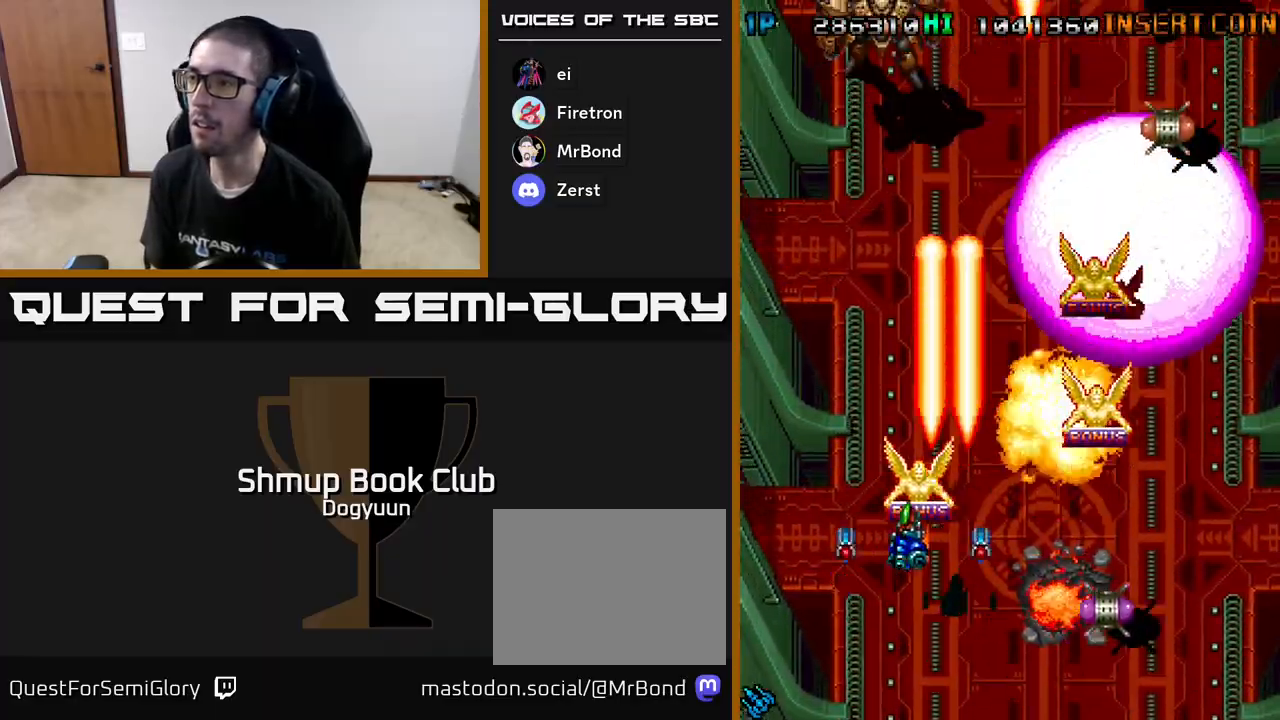
{"buttons": ["DPAD_UP", "DPAD_RIGHT"], "events": [[50, "A", "down"], [83, "DPAD_UP", "up"], [133, "A", "up"], [167, "DPAD_DOWN", "down"], [183, "DPAD_DOWN", "up"], [200, "A", "down"], [317, "A", "up"], [333, "DPAD_DOWN", "down"], [350, "DPAD_DOWN", "up"], [367, "A", "down"], [467, "A", "up"], [500, "DPAD_UP", "down"]]}
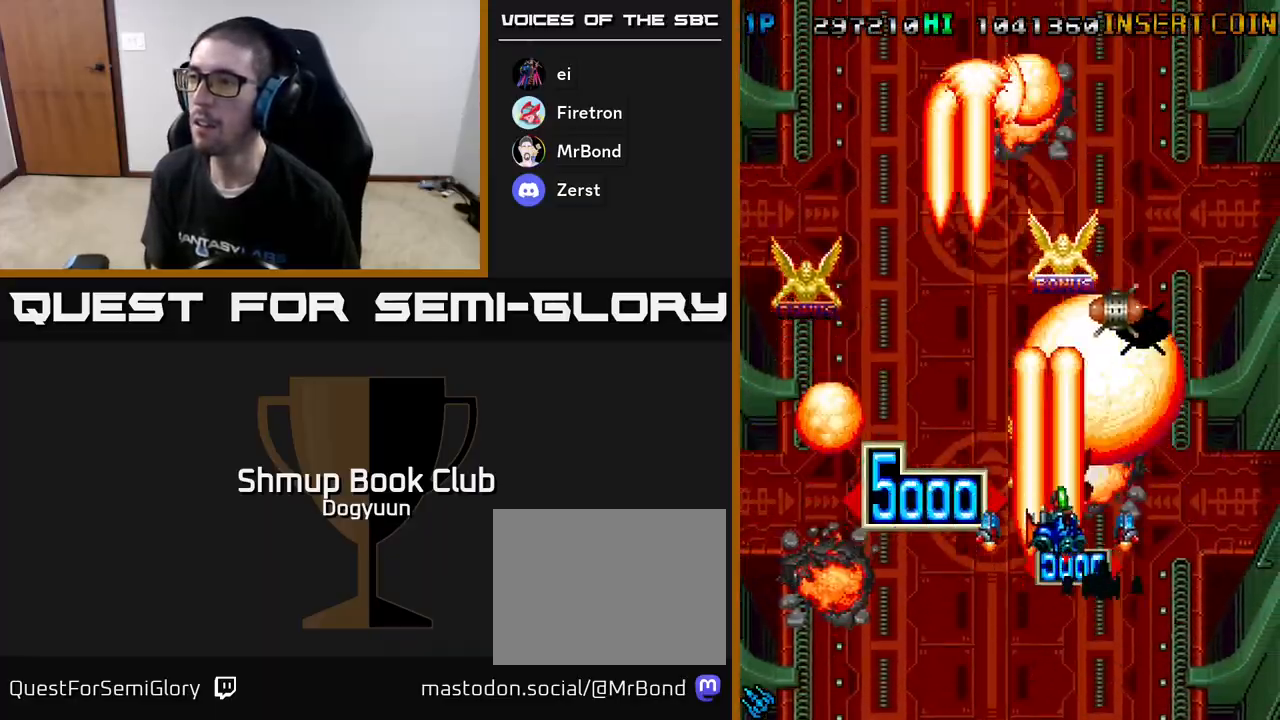
{"buttons": ["A", "DPAD_DOWN", "DPAD_LEFT"]}